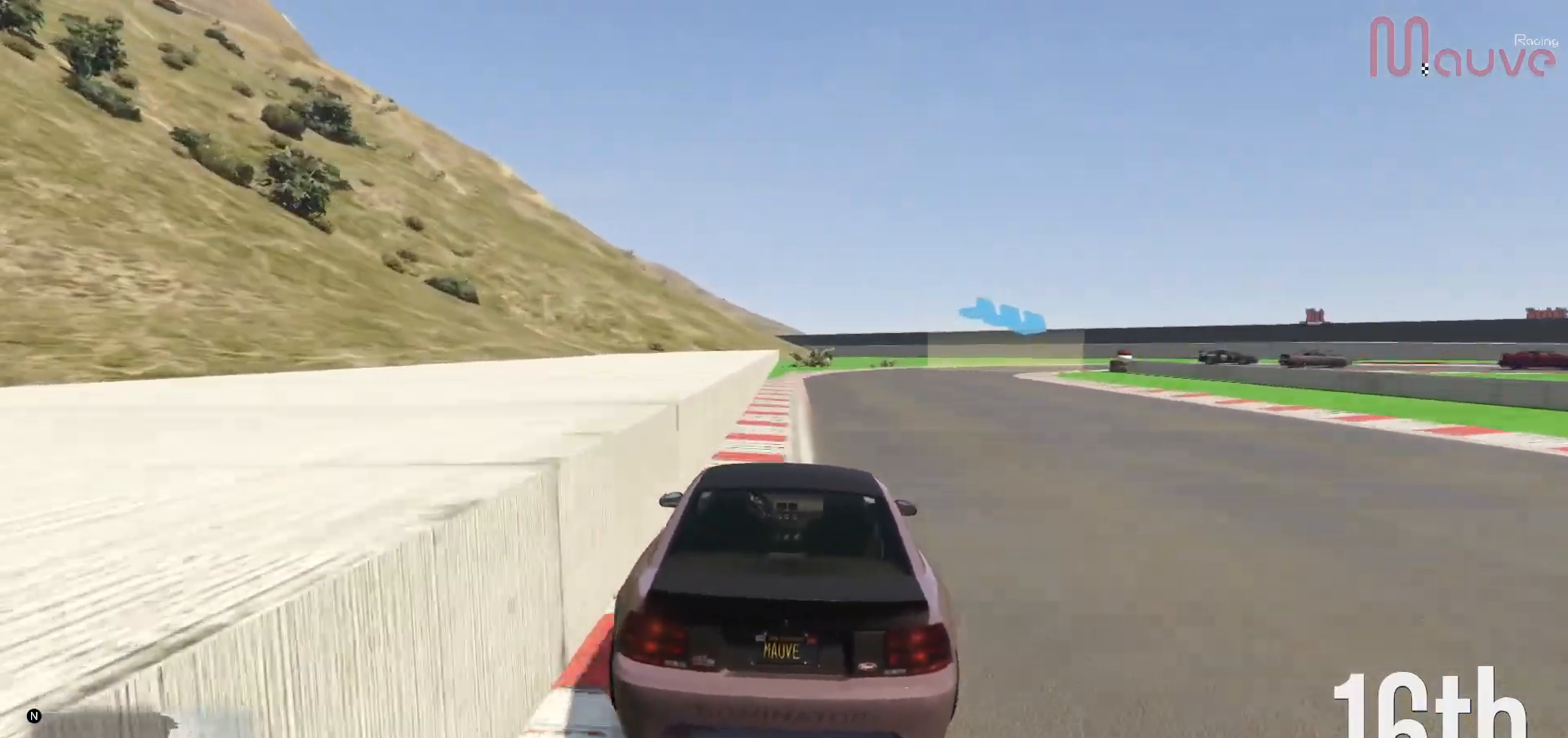
Gameplay with a controller (Xbox layout); each line is a JSON object with the inputs held at the frame after it. "events" lists button and stick changes between this image and that frame as [ms after this image, input, new state], when the widget could be followed in between. Not read: DPAD_DOWN DPAD_LEFT DPAD_RIGHT.
{"buttons": ["L2"], "left_stick": "right", "right_stick": "center", "events": [[17, "left_stick", "right"], [33, "R2", "up"], [167, "left_stick", "center"], [217, "left_stick", "right"], [433, "left_stick", "center"], [500, "left_stick", "right"]]}
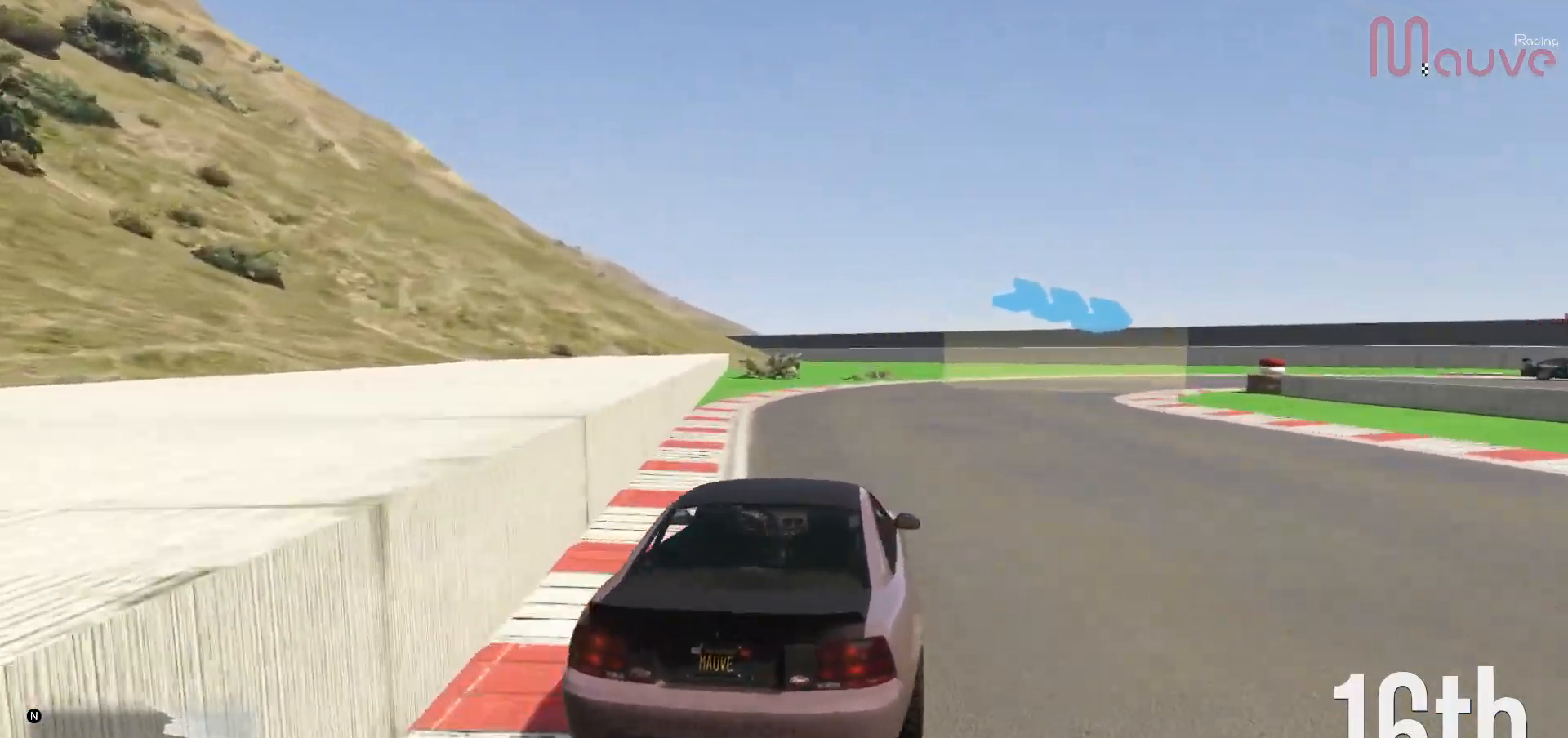
{"buttons": [], "left_stick": "right", "right_stick": "center", "events": [[150, "L2", "up"]]}
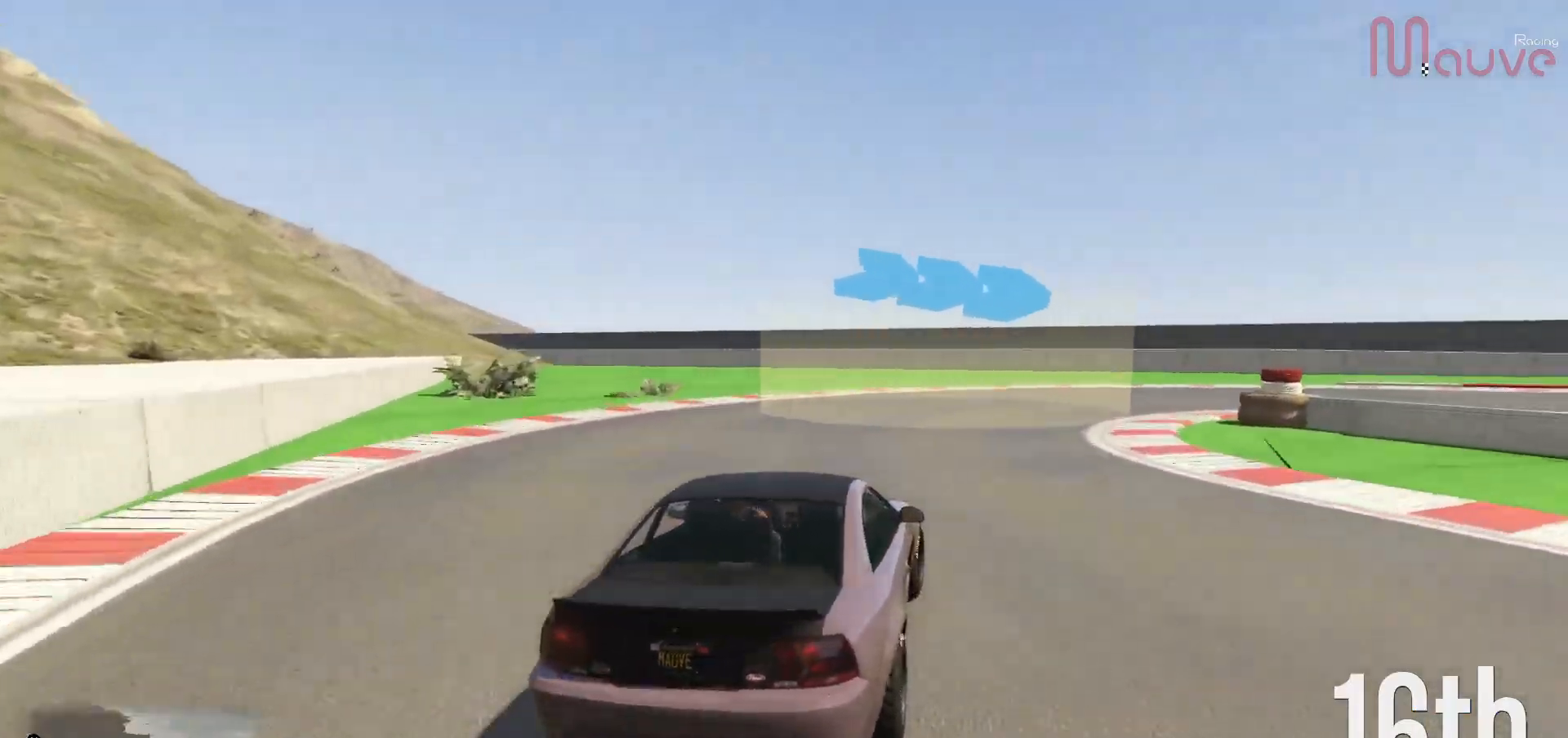
{"buttons": [], "left_stick": "right", "right_stick": "center", "events": []}
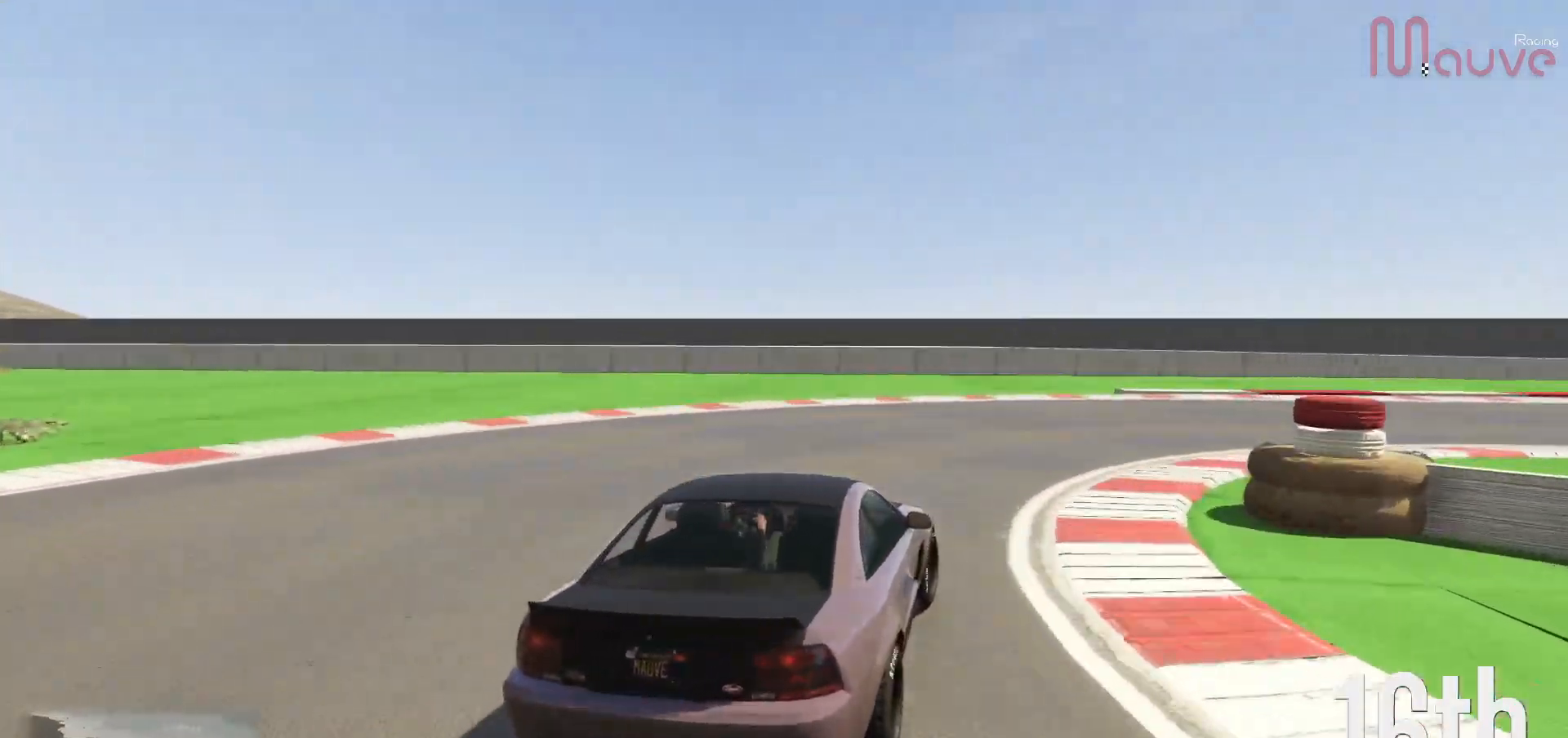
{"buttons": ["R2"], "left_stick": "right", "right_stick": "center", "events": [[133, "R2", "down"]]}
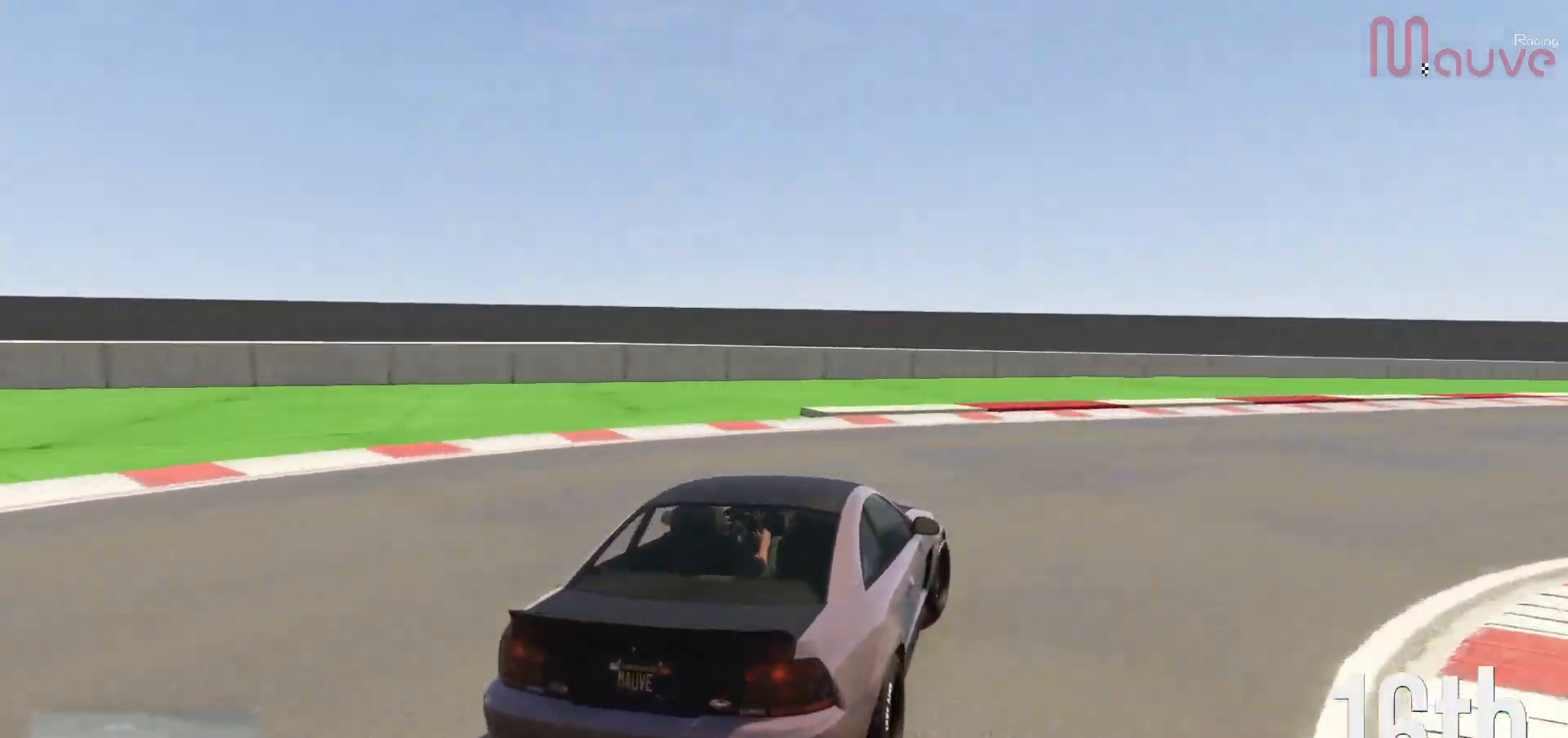
{"buttons": ["R2"], "left_stick": "right", "right_stick": "center", "events": [[50, "left_stick", "center"], [117, "left_stick", "right"]]}
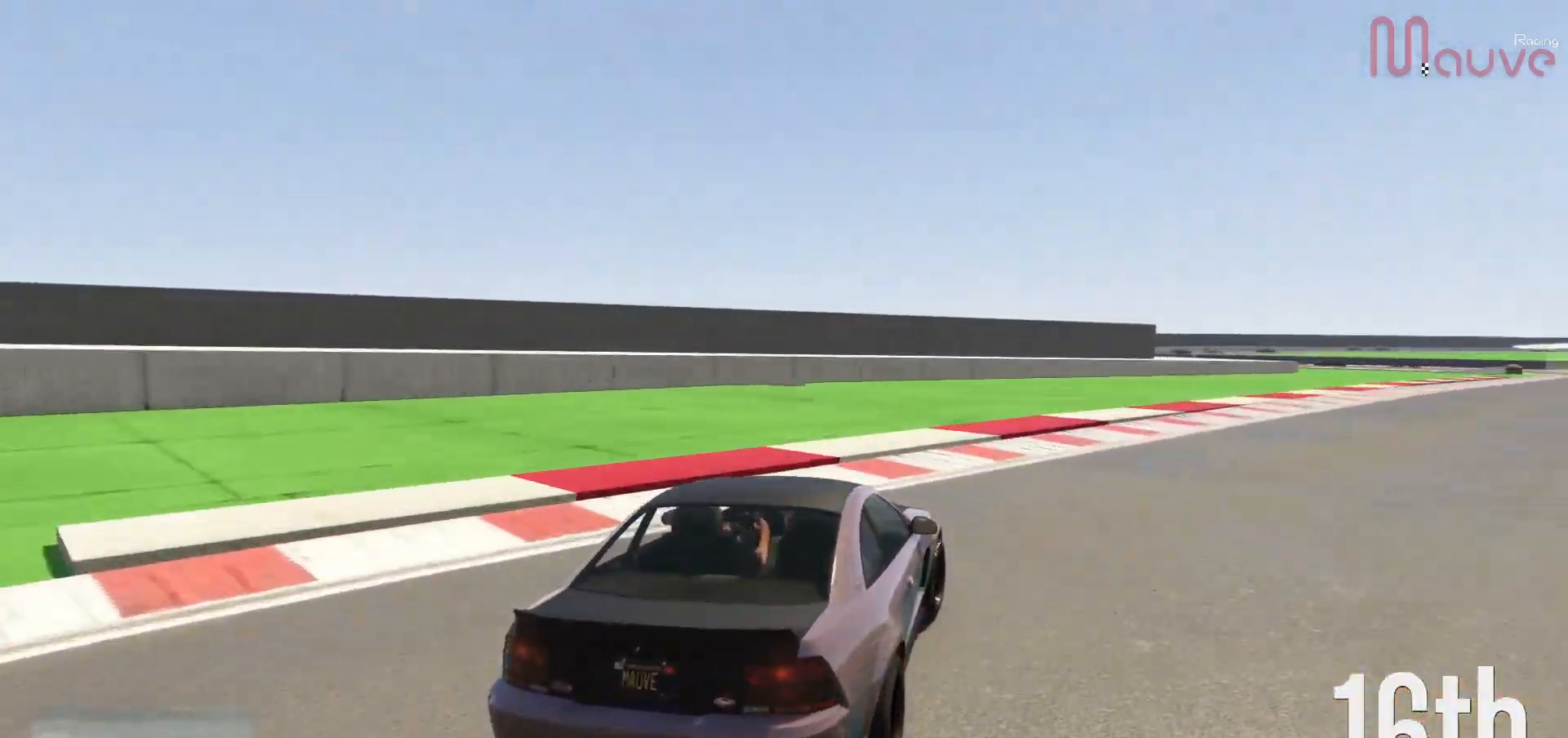
{"buttons": ["R2"], "left_stick": "center", "right_stick": "center", "events": [[417, "left_stick", "center"]]}
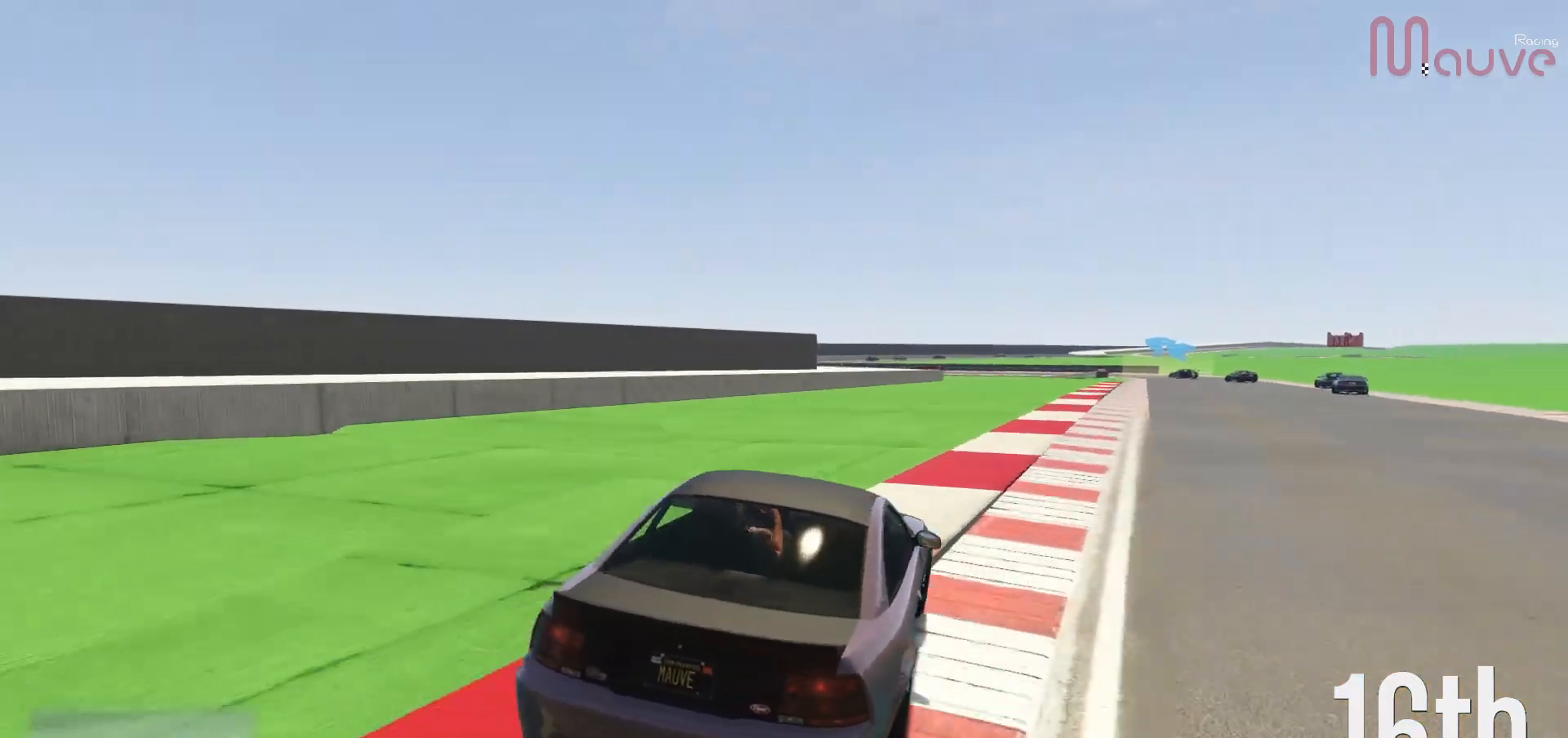
{"buttons": ["R2"], "left_stick": "center", "right_stick": "center", "events": [[17, "left_stick", "right"], [200, "left_stick", "center"], [333, "left_stick", "right"], [500, "left_stick", "center"]]}
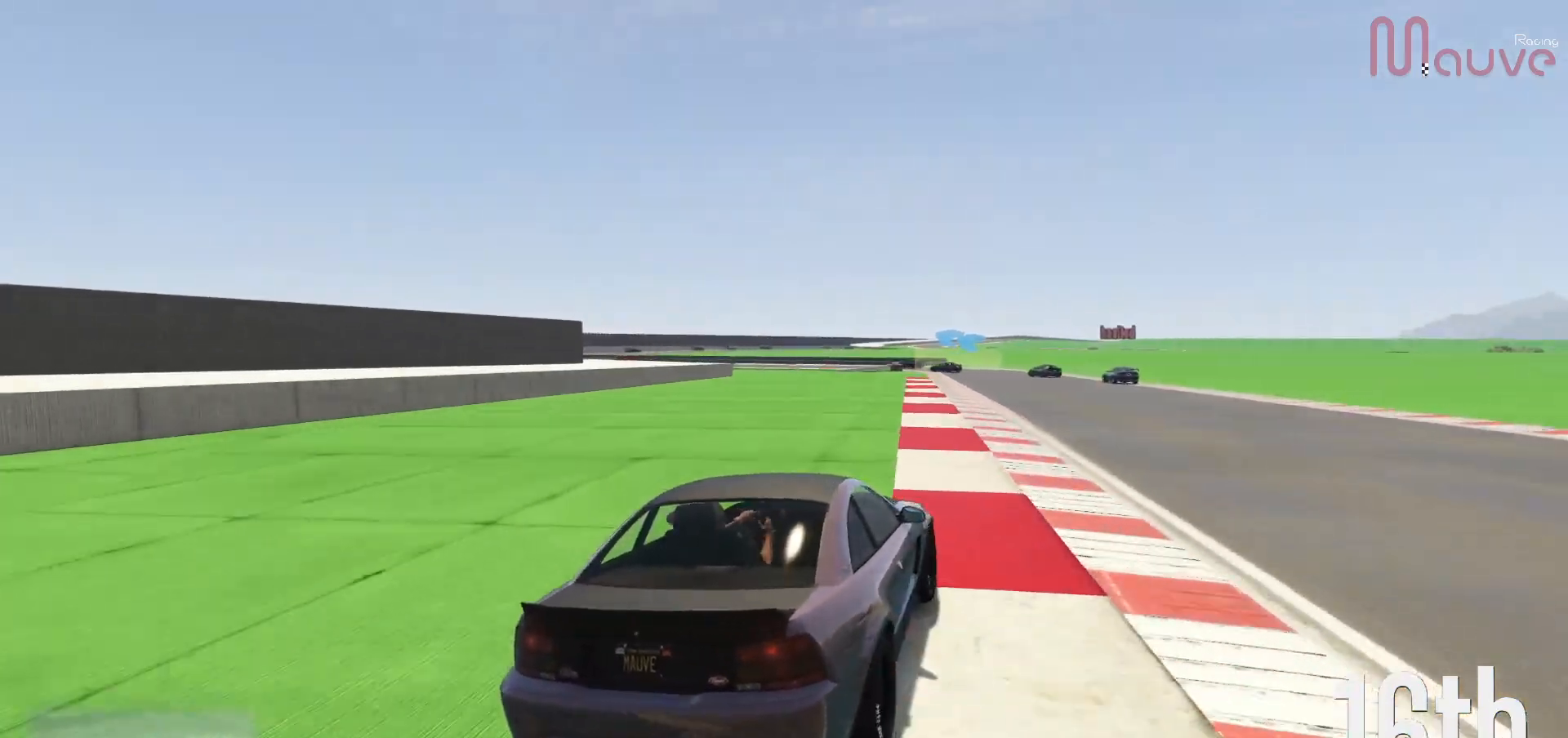
{"buttons": ["R2"], "left_stick": "center", "right_stick": "center", "events": [[267, "left_stick", "right"], [383, "left_stick", "center"]]}
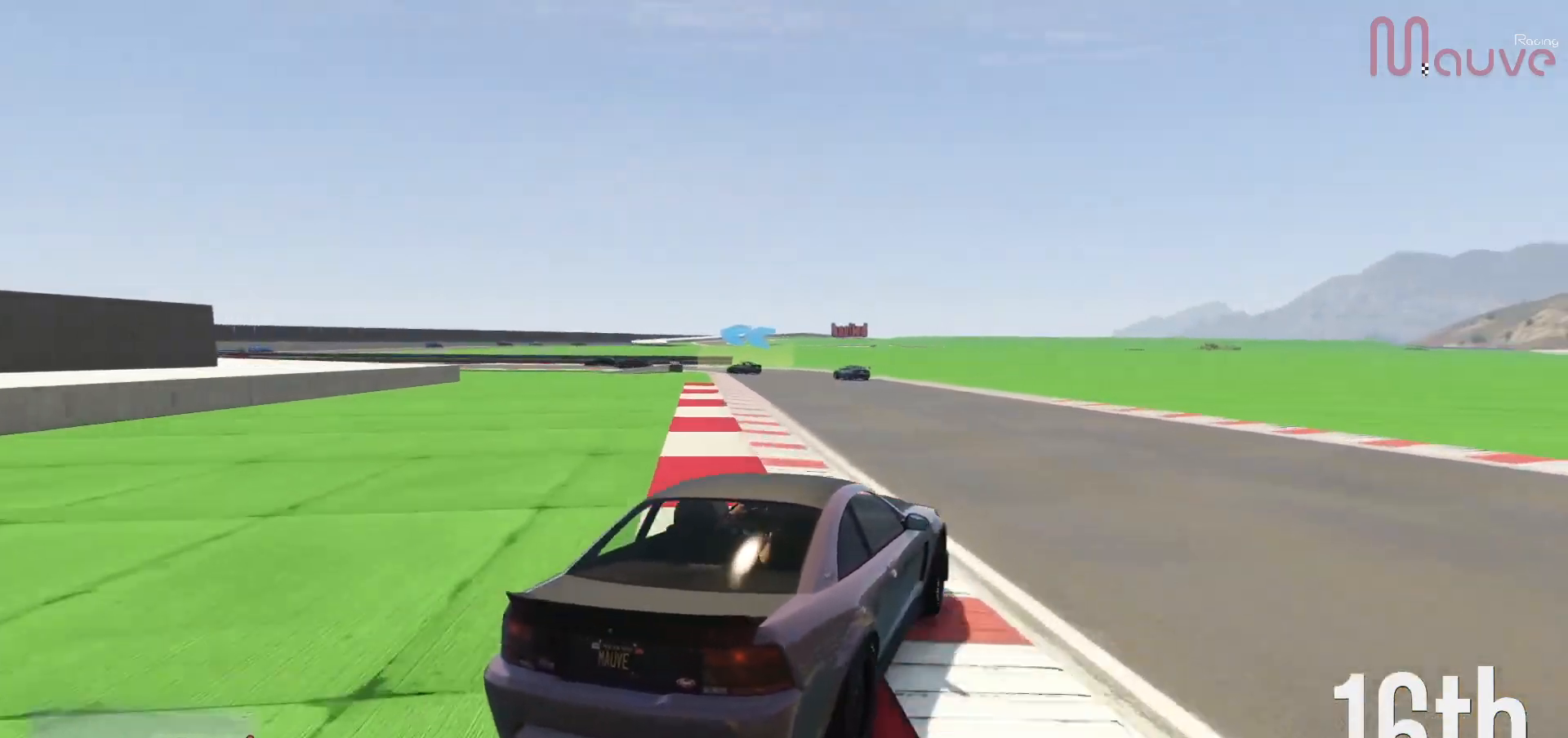
{"buttons": ["R2"], "left_stick": "center", "right_stick": "center", "events": [[150, "left_stick", "left"], [250, "left_stick", "center"]]}
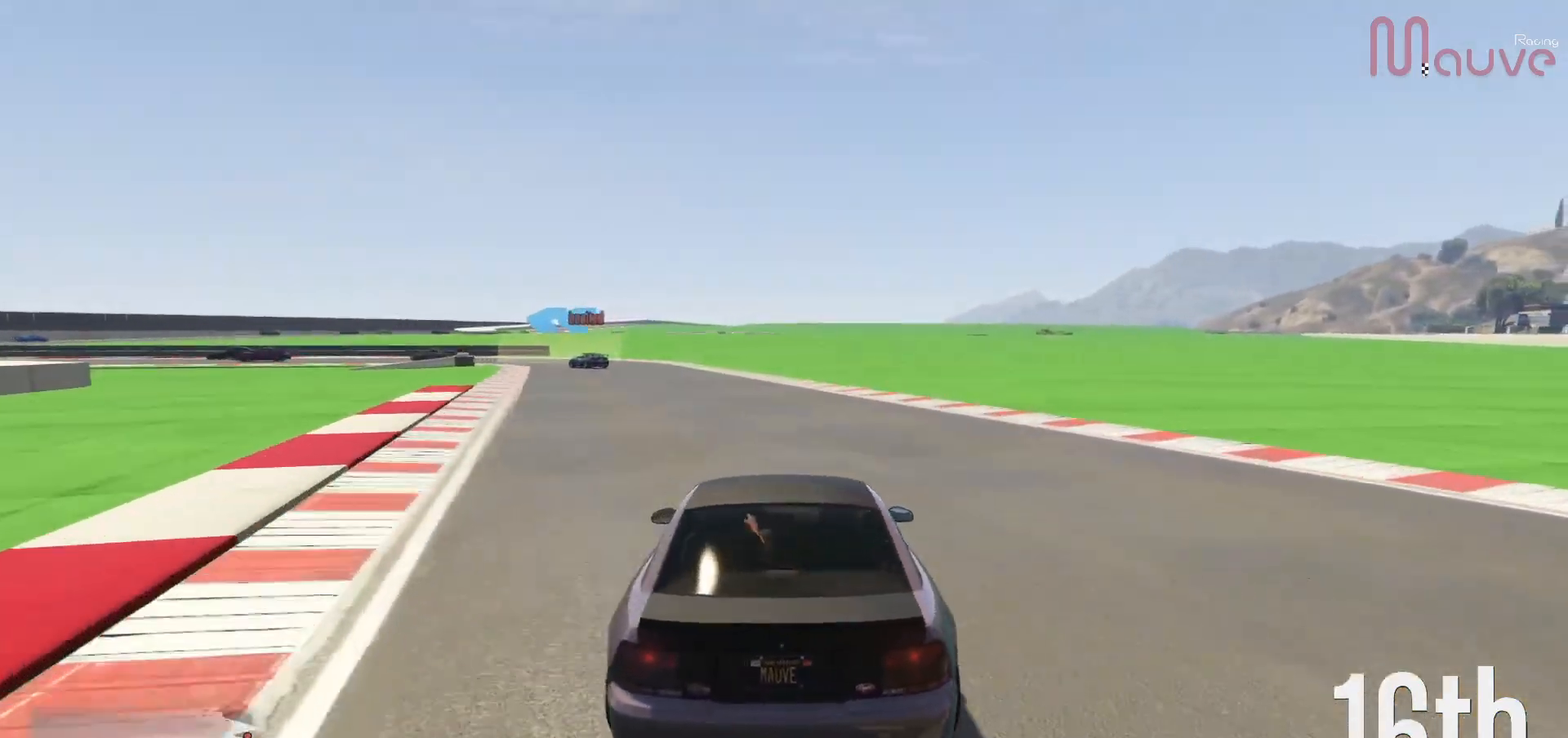
{"buttons": ["R2"], "left_stick": "center", "right_stick": "center", "events": [[17, "left_stick", "up-left"], [100, "left_stick", "center"], [317, "left_stick", "left"], [450, "left_stick", "center"]]}
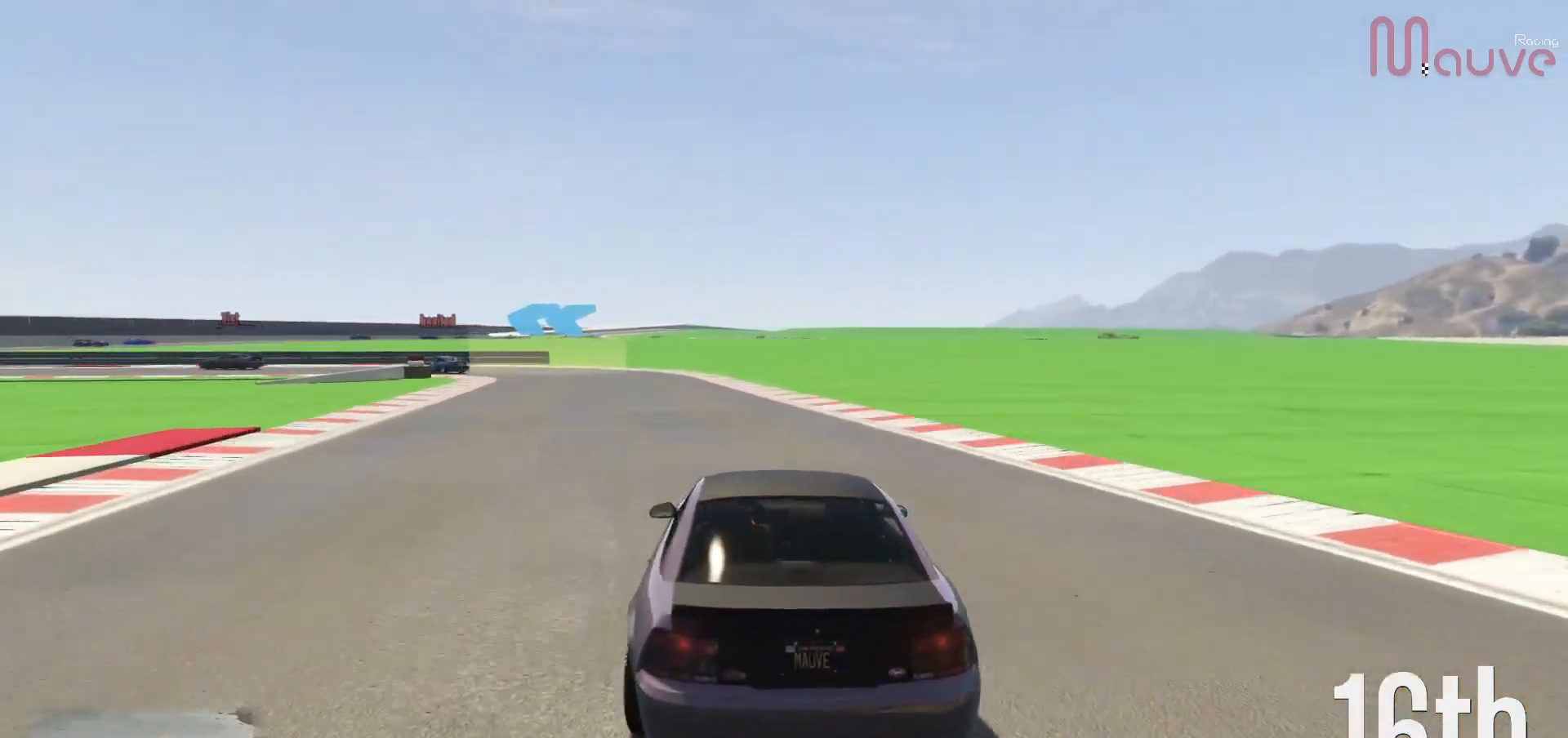
{"buttons": [], "left_stick": "left", "right_stick": "center", "events": [[367, "left_stick", "left"], [500, "R2", "up"]]}
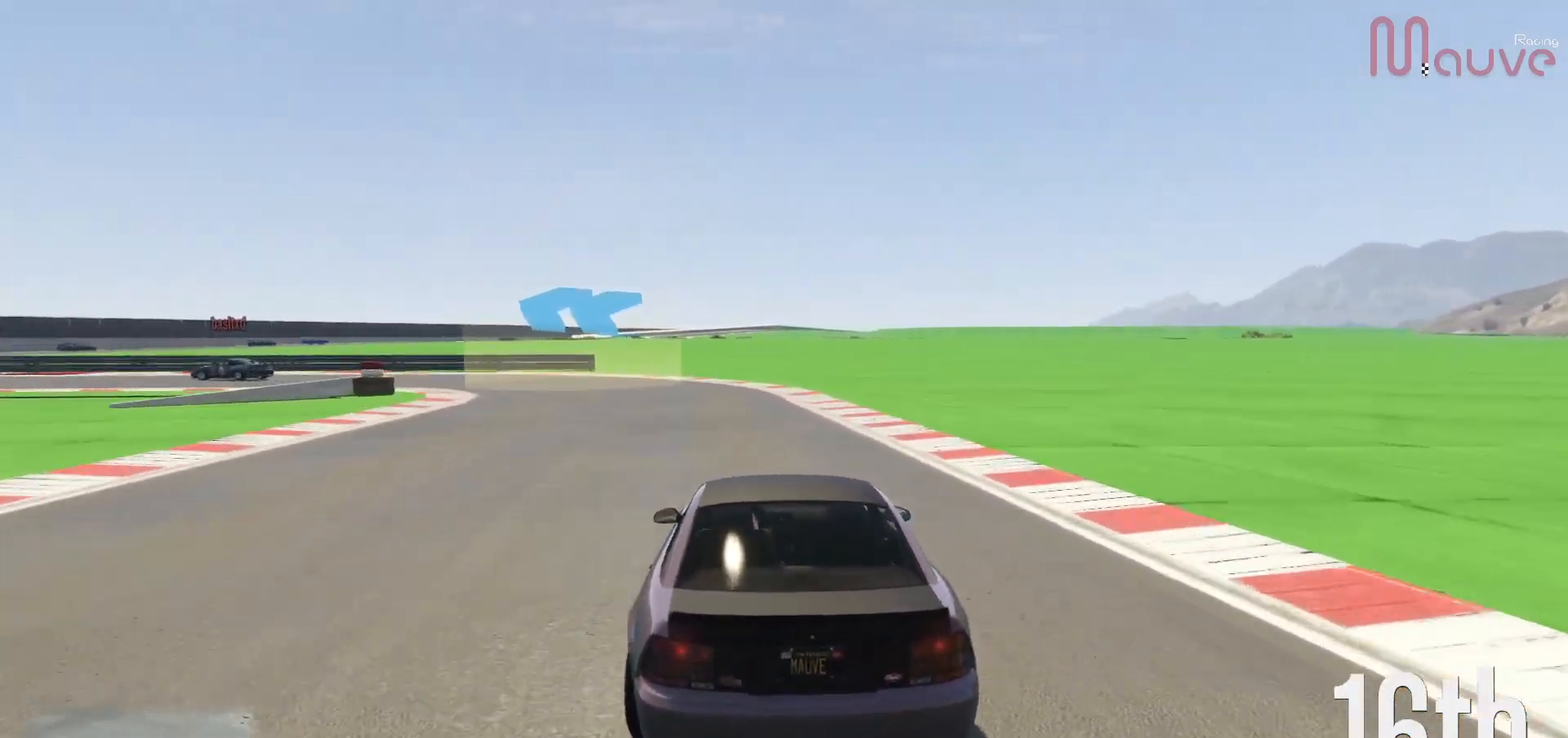
{"buttons": [], "left_stick": "left", "right_stick": "center", "events": [[17, "L2", "down"], [50, "left_stick", "center"], [117, "left_stick", "left"], [183, "L2", "up"], [300, "left_stick", "center"], [350, "left_stick", "left"], [367, "L2", "down"], [433, "L2", "up"]]}
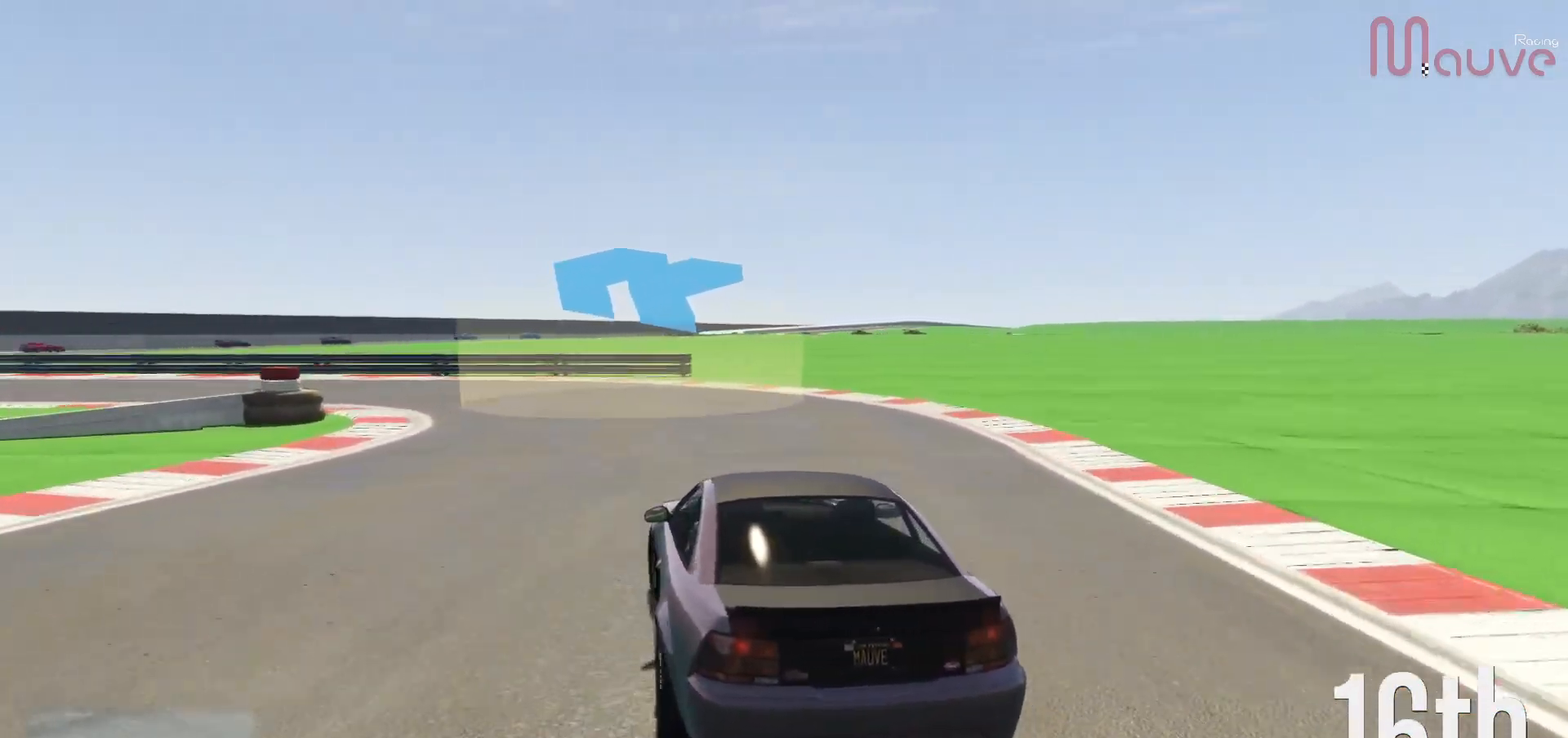
{"buttons": ["R2"], "left_stick": "left", "right_stick": "center", "events": [[200, "R2", "down"]]}
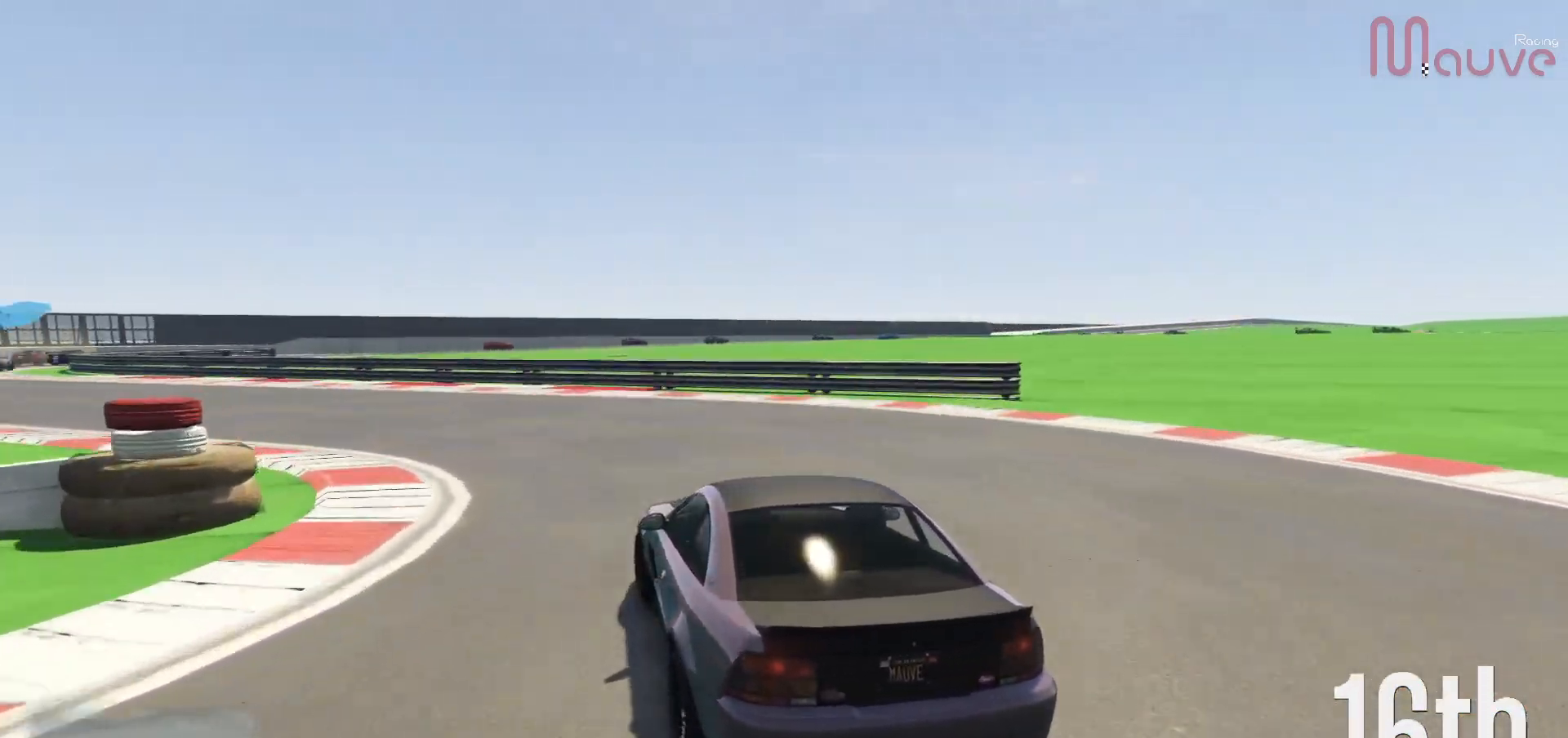
{"buttons": ["R2"], "left_stick": "left", "right_stick": "center", "events": []}
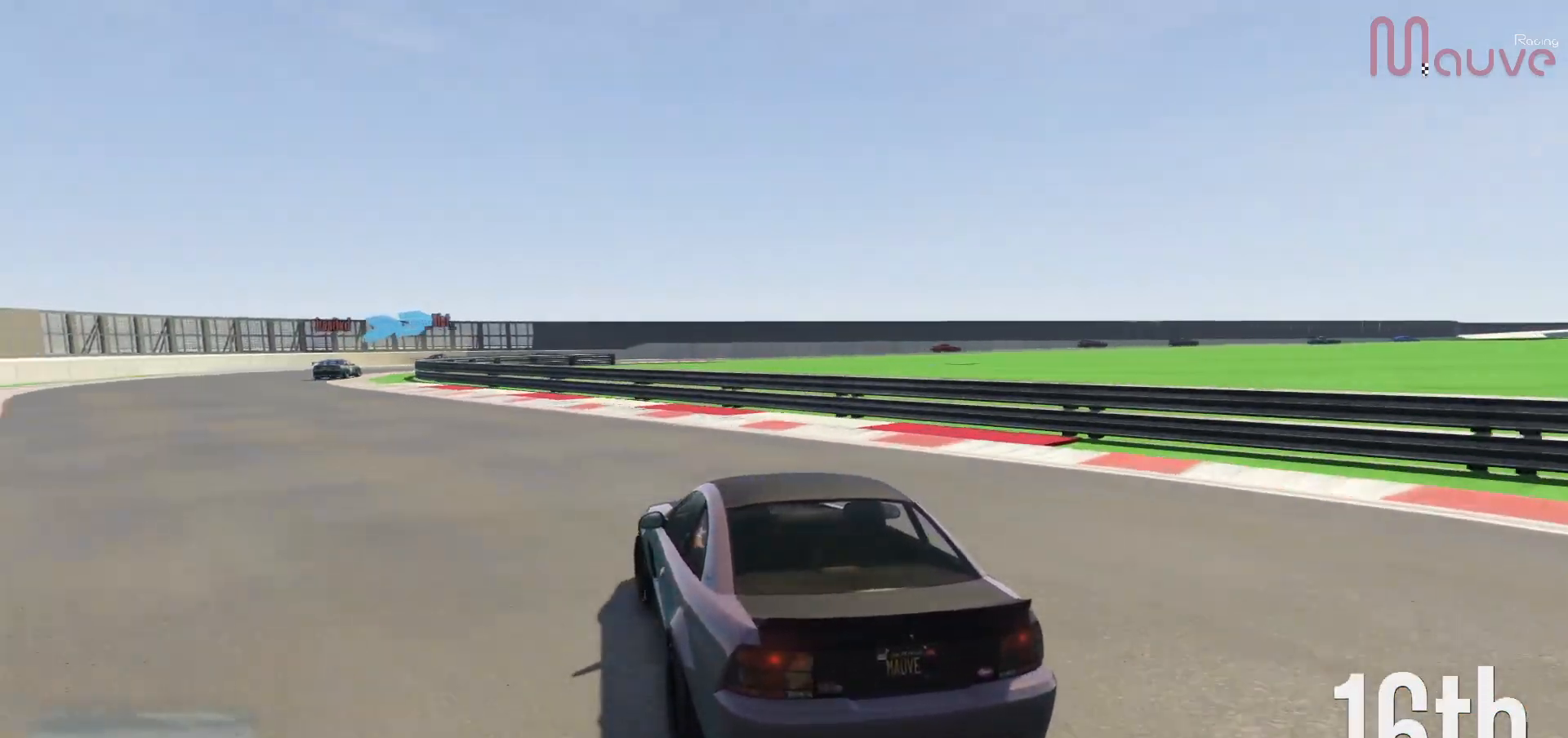
{"buttons": ["R2"], "left_stick": "left", "right_stick": "center", "events": [[267, "left_stick", "center"], [350, "left_stick", "left"]]}
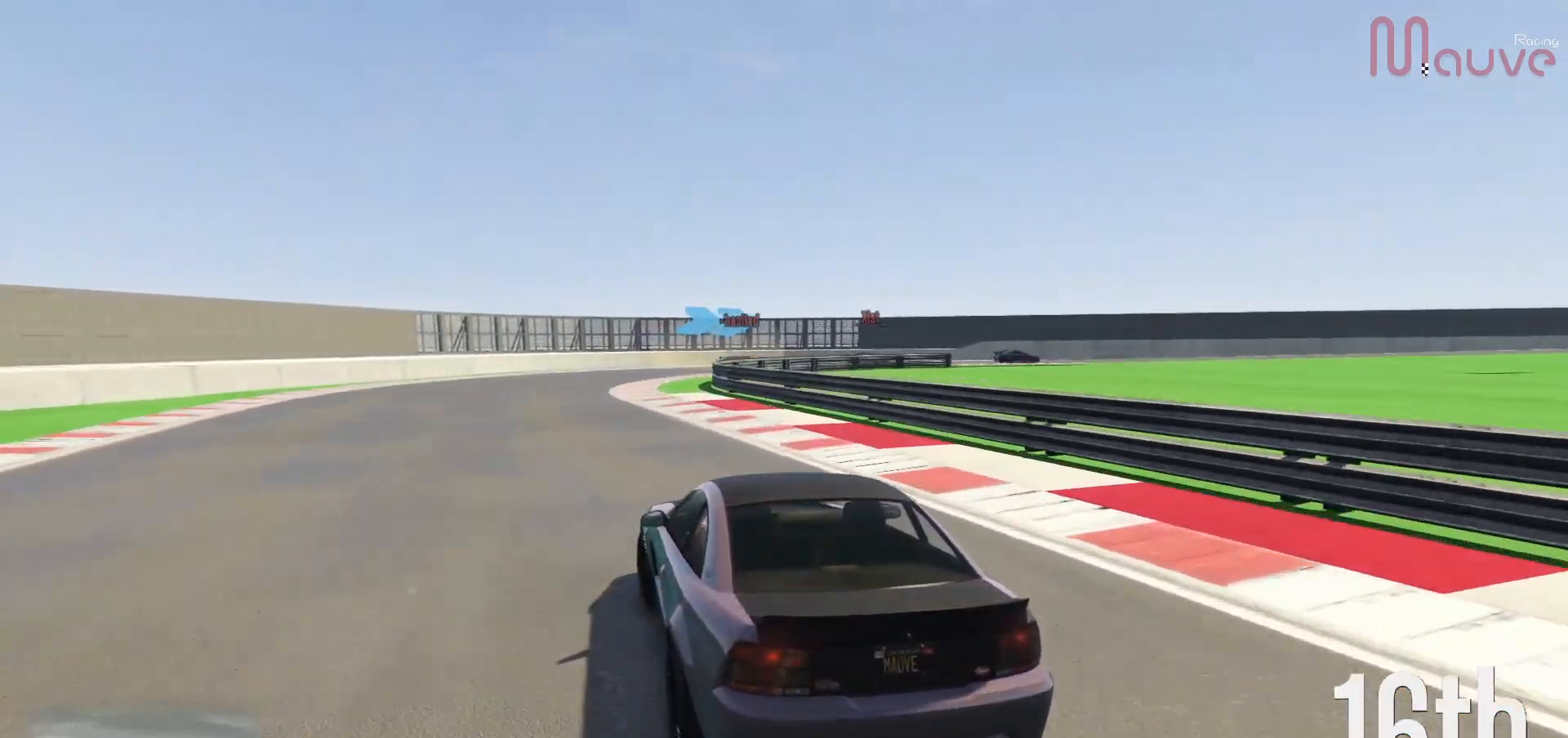
{"buttons": ["R2"], "left_stick": "center", "right_stick": "center", "events": [[33, "left_stick", "center"], [300, "left_stick", "right"], [467, "left_stick", "center"]]}
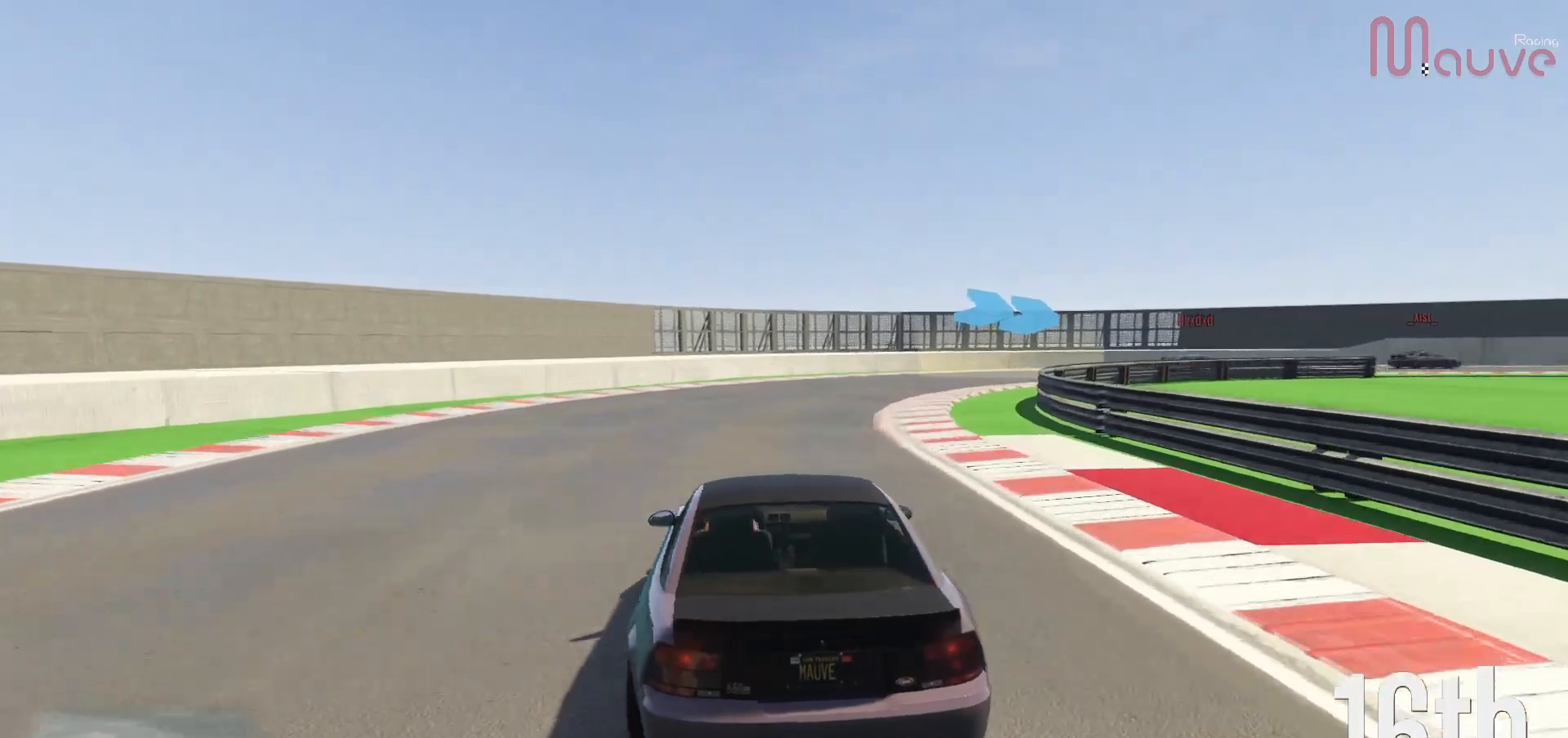
{"buttons": [], "left_stick": "right", "right_stick": "center", "events": [[67, "left_stick", "right"], [283, "left_stick", "center"], [333, "left_stick", "right"], [500, "R2", "up"]]}
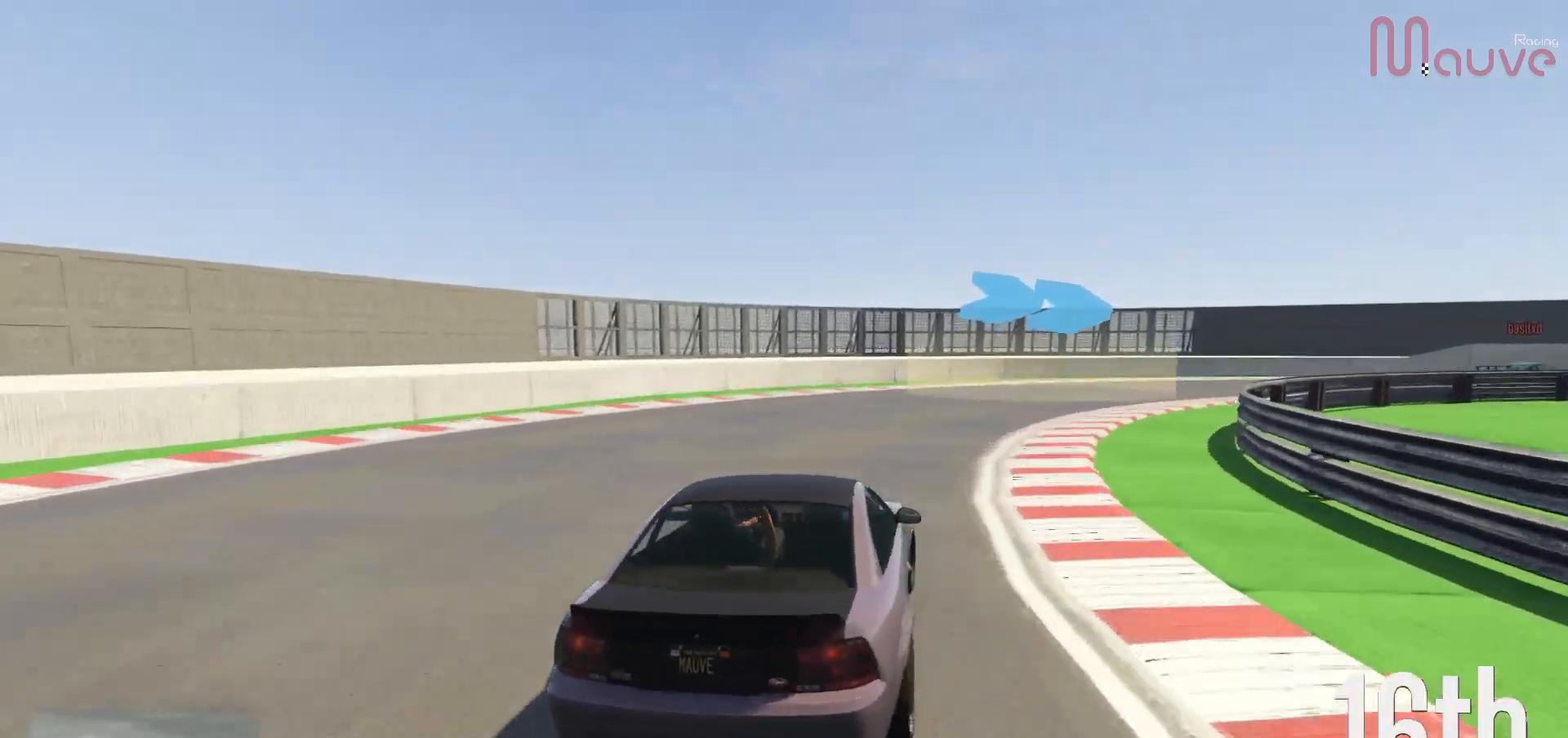
{"buttons": ["R2"], "left_stick": "right", "right_stick": "center", "events": [[100, "R2", "down"]]}
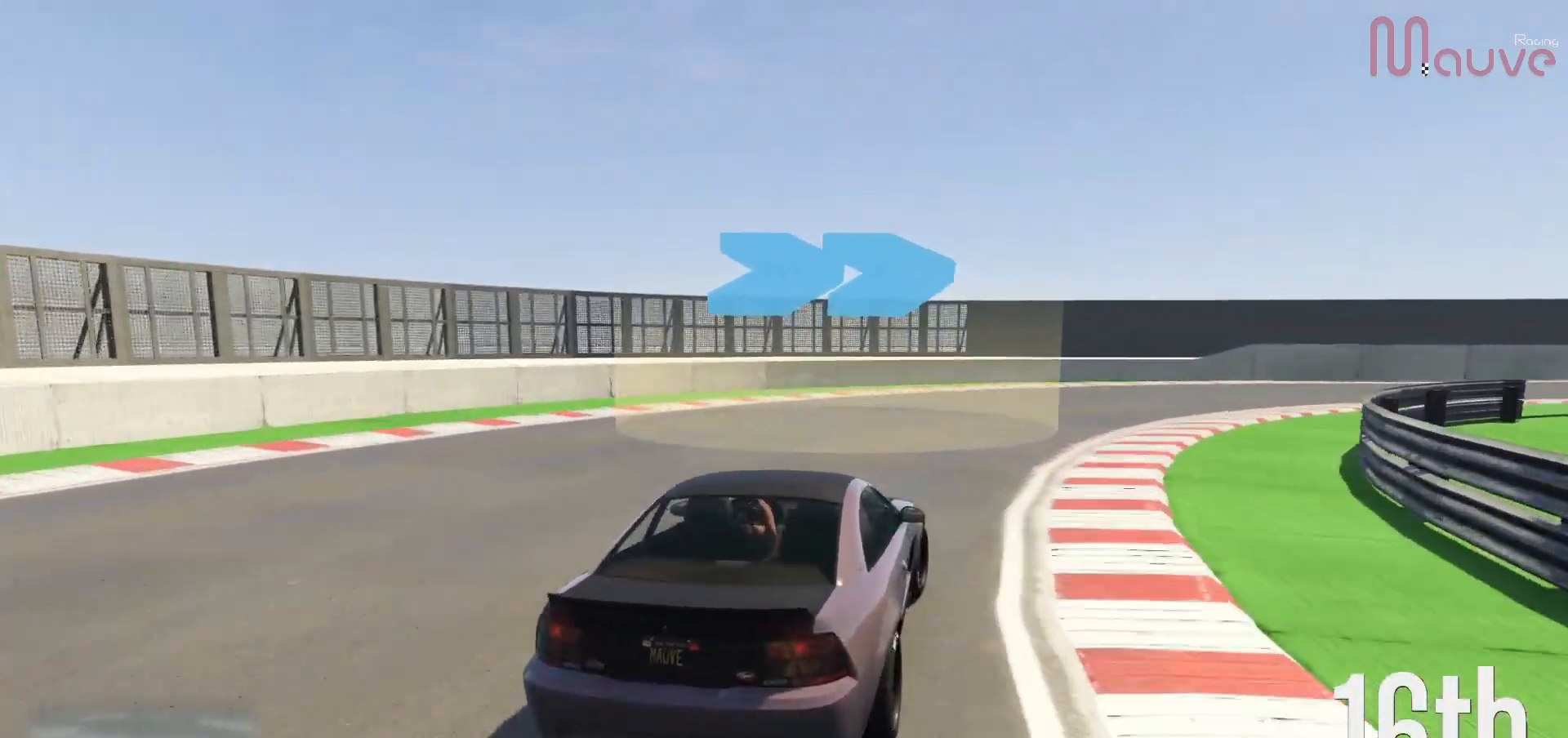
{"buttons": ["R2"], "left_stick": "right", "right_stick": "center", "events": [[150, "left_stick", "center"], [200, "left_stick", "right"]]}
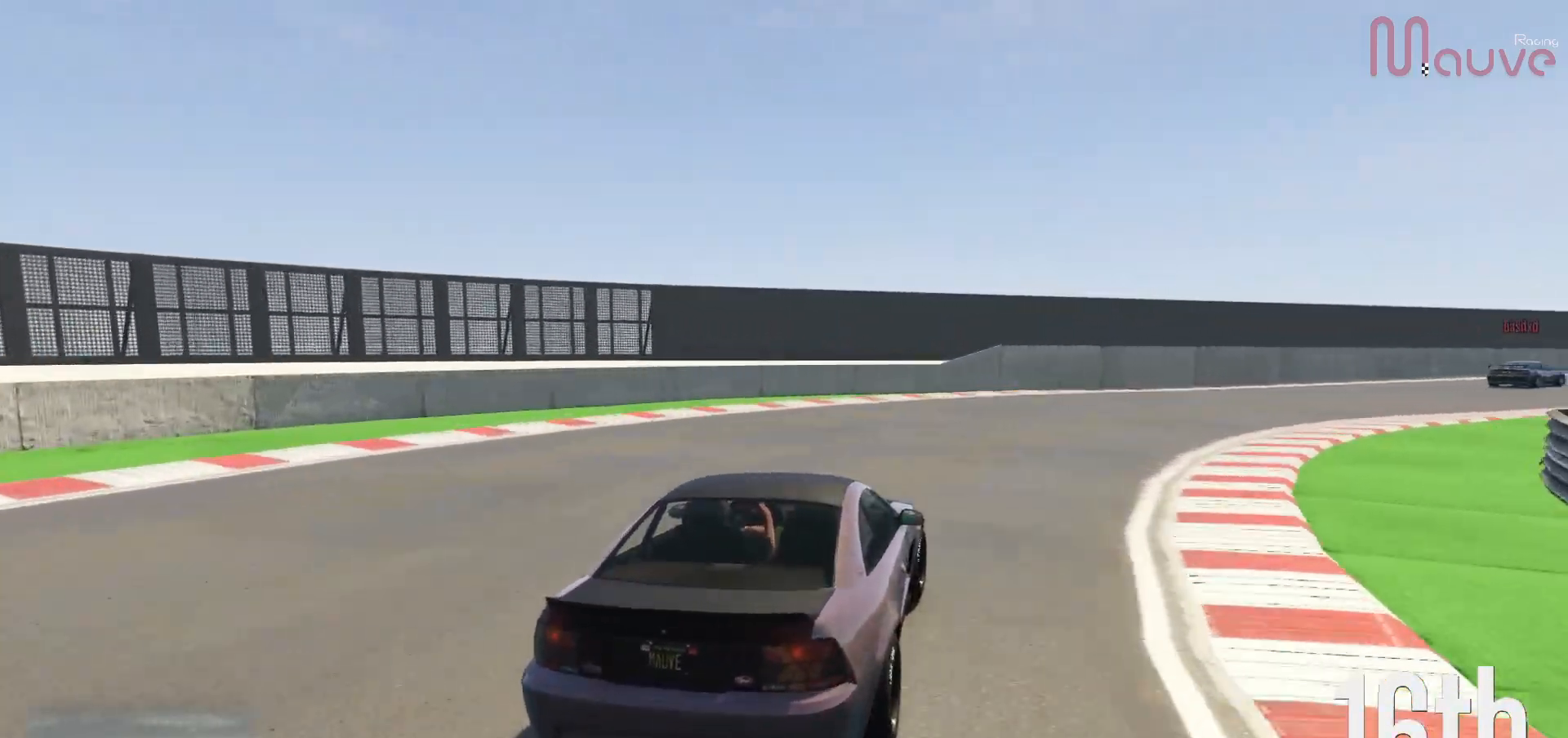
{"buttons": ["R2"], "left_stick": "right", "right_stick": "center", "events": [[217, "left_stick", "center"], [317, "left_stick", "right"]]}
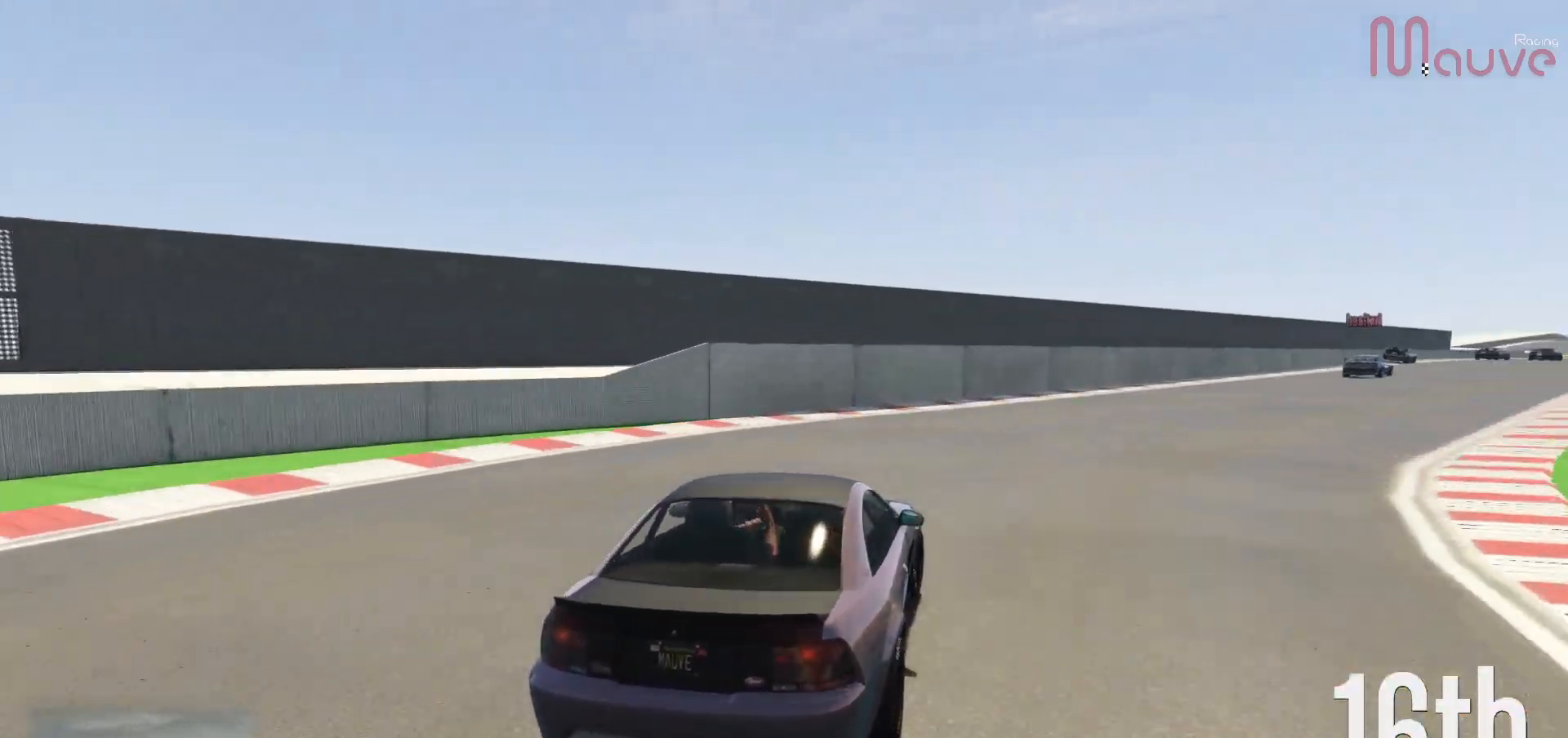
{"buttons": ["R2"], "left_stick": "right", "right_stick": "center", "events": [[17, "left_stick", "center"], [167, "left_stick", "right"], [333, "left_stick", "center"], [467, "left_stick", "right"]]}
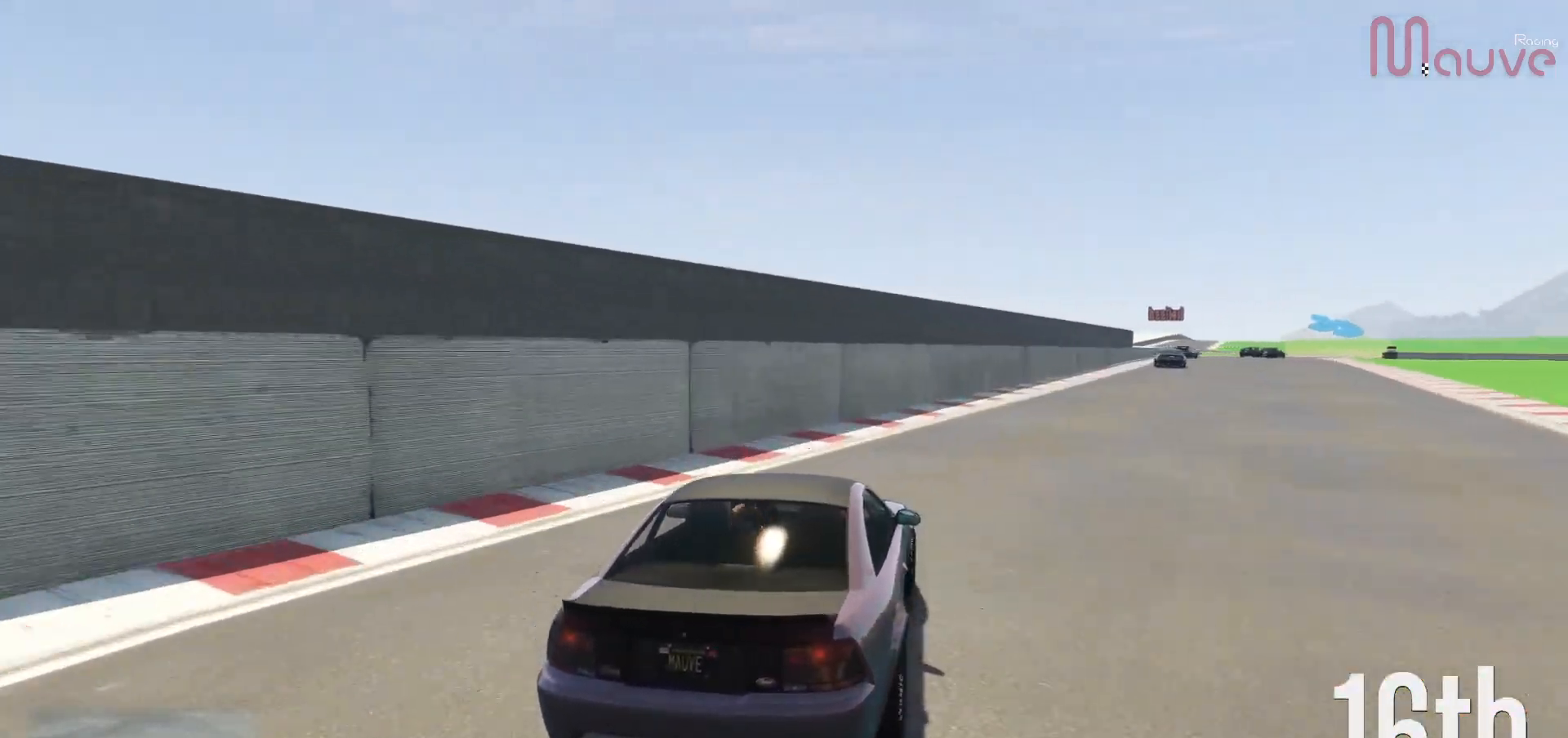
{"buttons": ["R2"], "left_stick": "center", "right_stick": "center", "events": [[117, "left_stick", "center"], [233, "left_stick", "right"], [333, "left_stick", "center"]]}
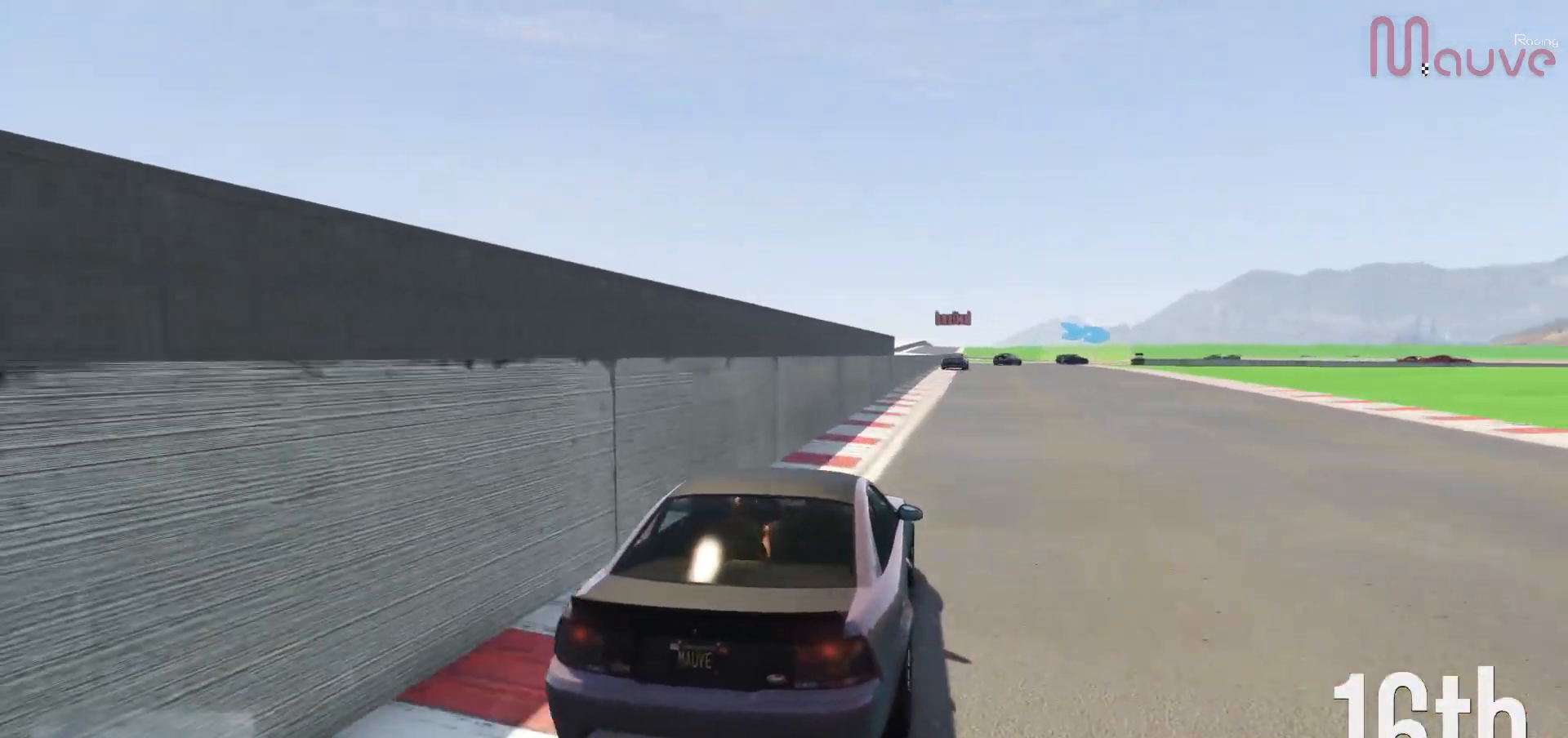
{"buttons": ["R2"], "left_stick": "center", "right_stick": "center", "events": []}
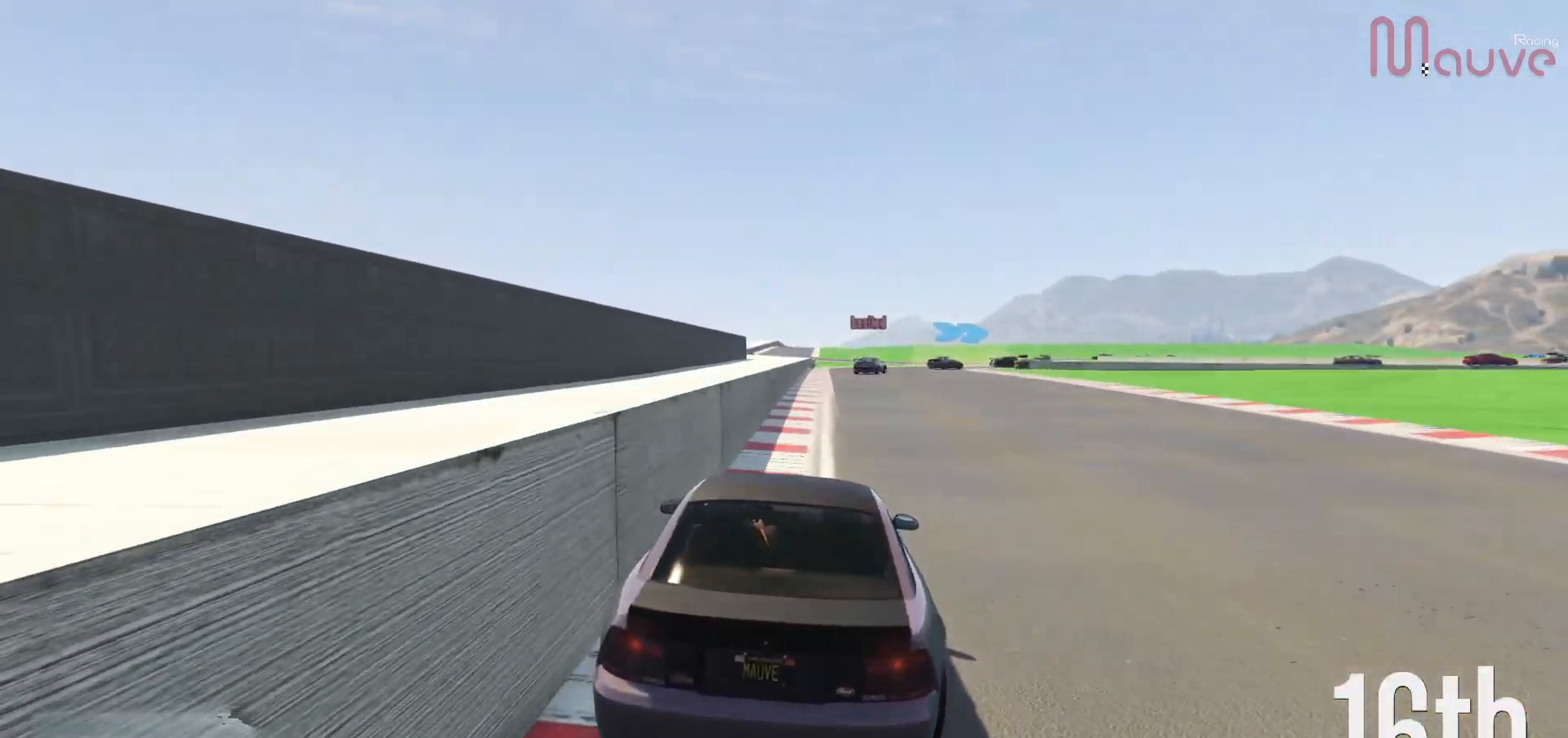
{"buttons": ["R2"], "left_stick": "center", "right_stick": "center", "events": []}
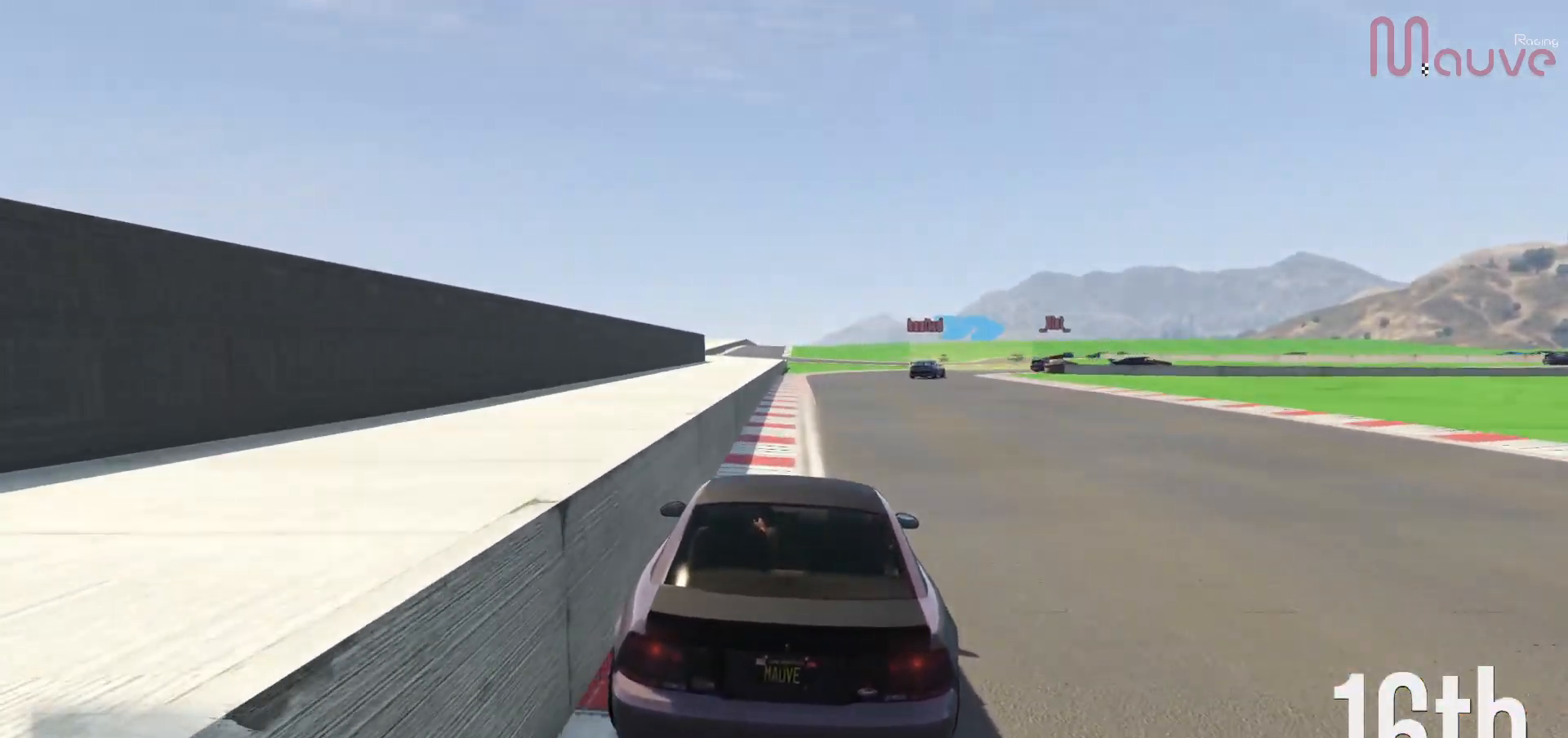
{"buttons": ["R2"], "left_stick": "center", "right_stick": "center", "events": [[167, "left_stick", "right"], [250, "left_stick", "center"]]}
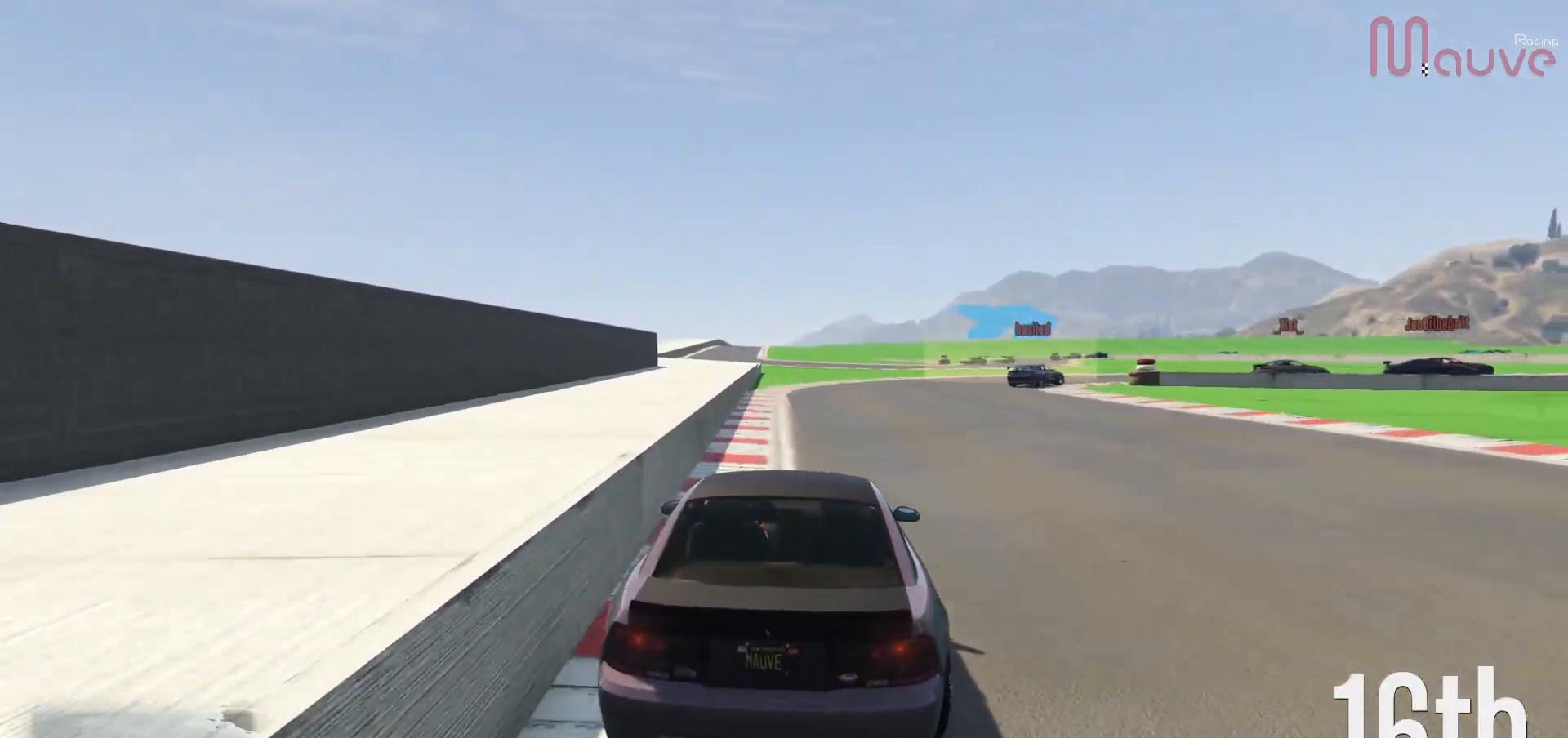
{"buttons": ["L2"], "left_stick": "right", "right_stick": "center", "events": [[17, "left_stick", "right"], [50, "L2", "down"], [83, "R2", "up"], [183, "L2", "up"], [200, "left_stick", "center"], [250, "L2", "down"], [250, "left_stick", "right"], [400, "L2", "up"], [500, "L2", "down"]]}